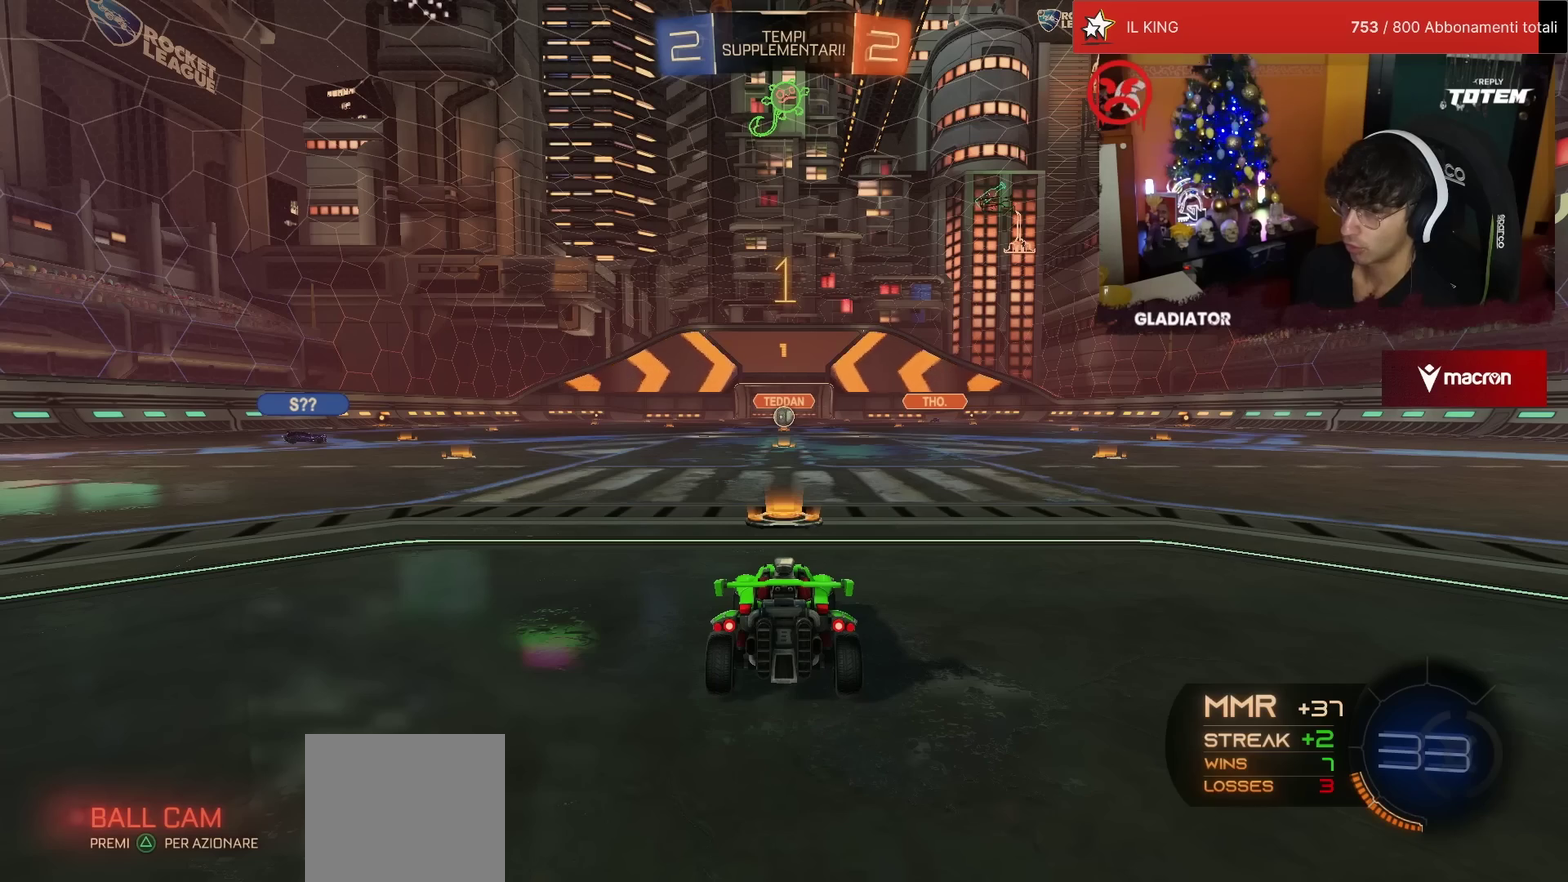
Gameplay with a controller (PlayStation layout); each line is a JSON object with the inputs held at the frame after it. "events" lists button and stick changes between this image and that frame as [ms after this image, input, new state], when the widget could be followed in between. Not read: L3 R3.
{"buttons": ["R2"], "left_stick": "center", "events": []}
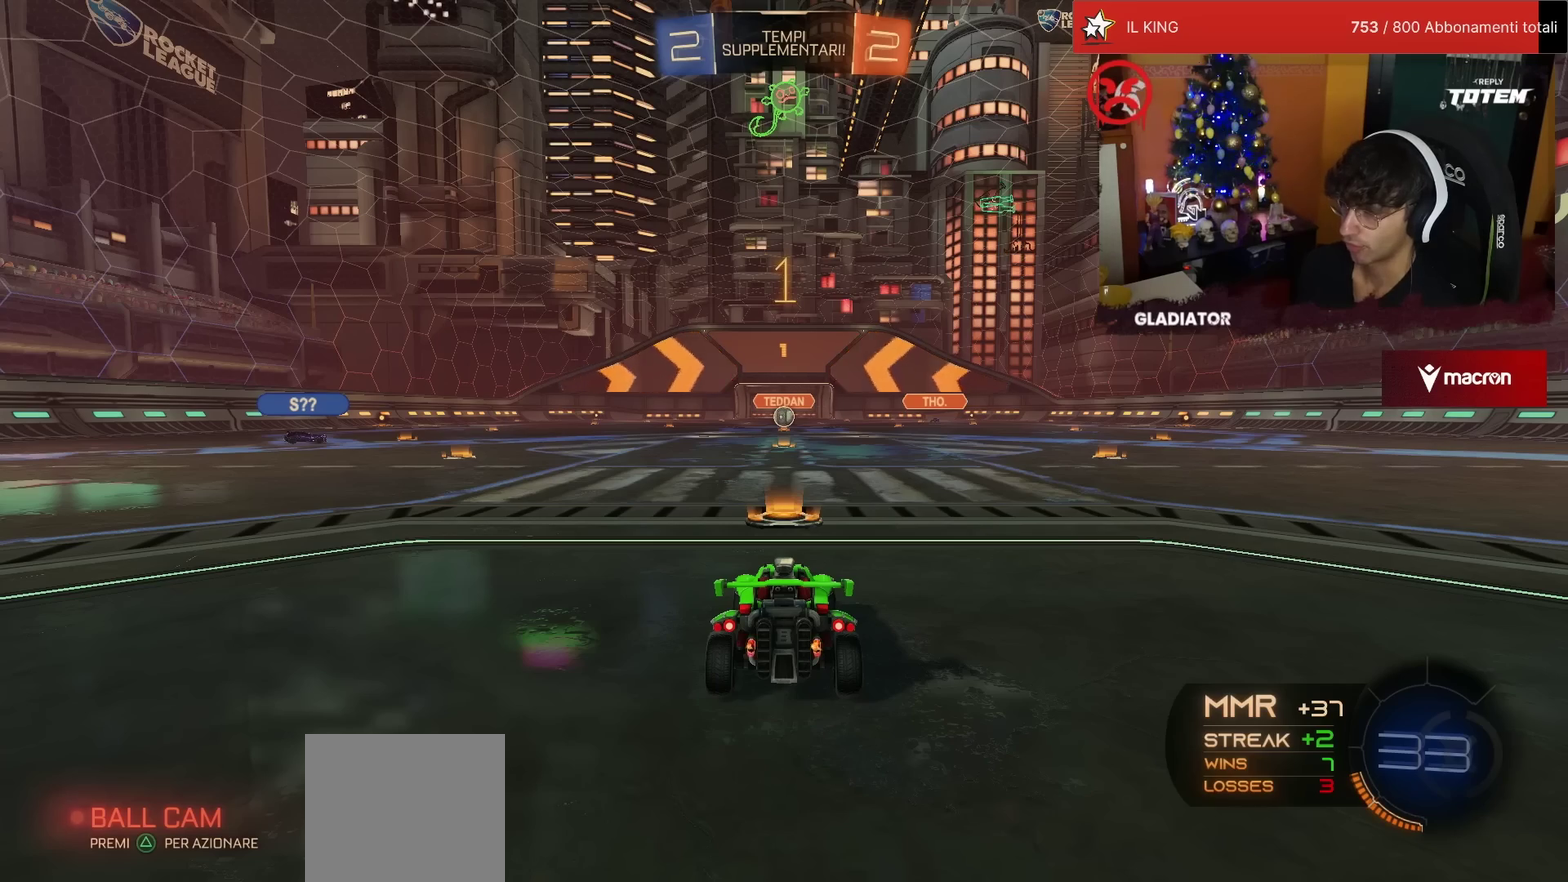
{"buttons": ["R2"], "left_stick": "left", "events": [[283, "SQUARE", "down"], [350, "SQUARE", "up"], [367, "left_stick", "left"]]}
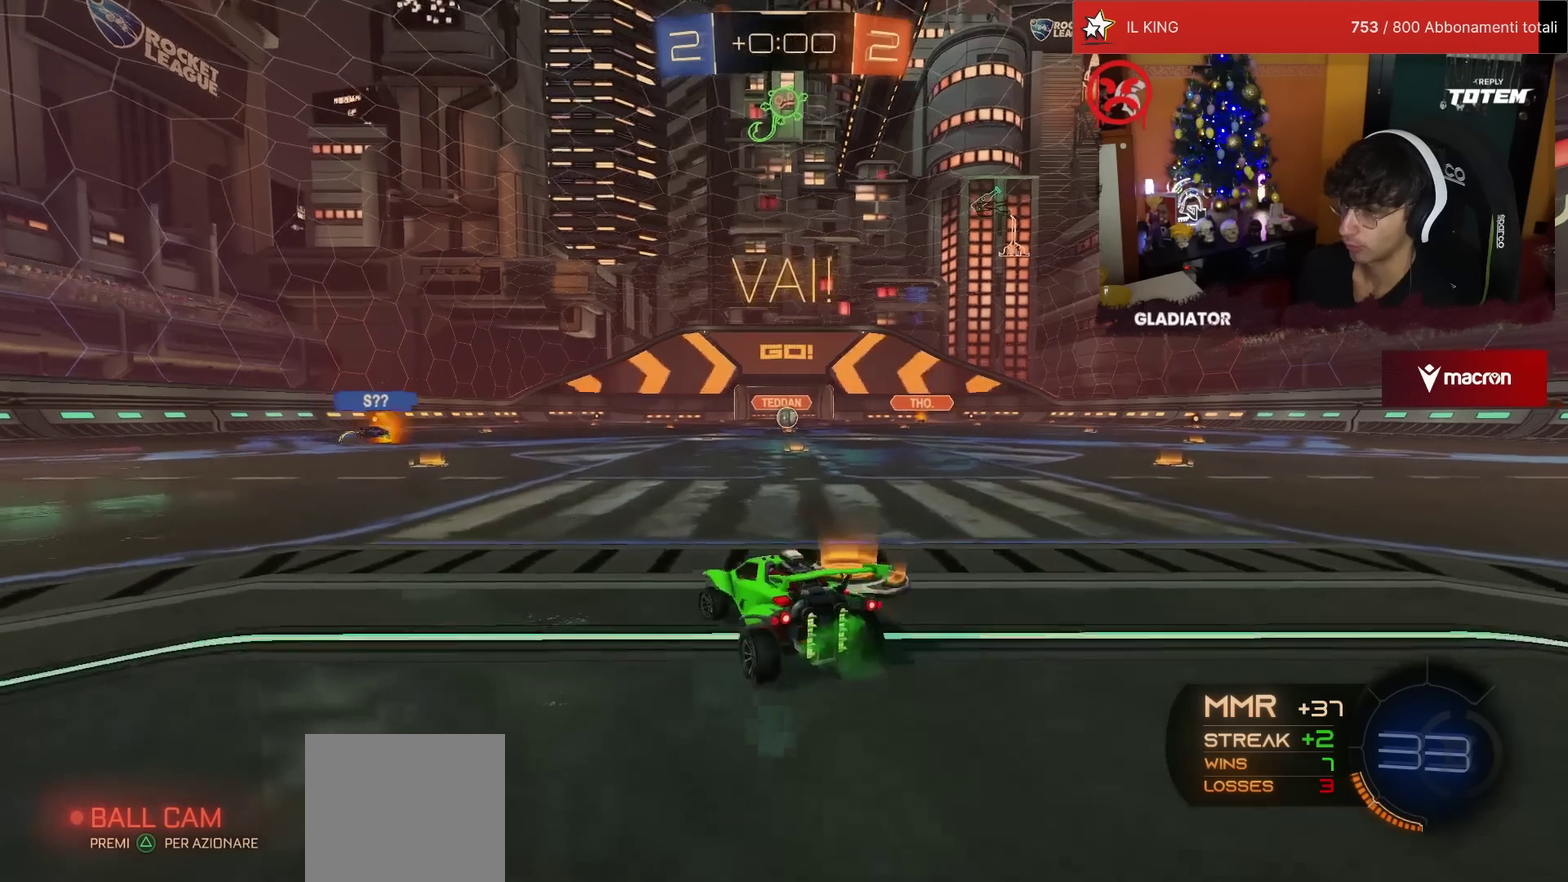
{"buttons": ["R2"], "left_stick": "center", "events": [[200, "left_stick", "center"]]}
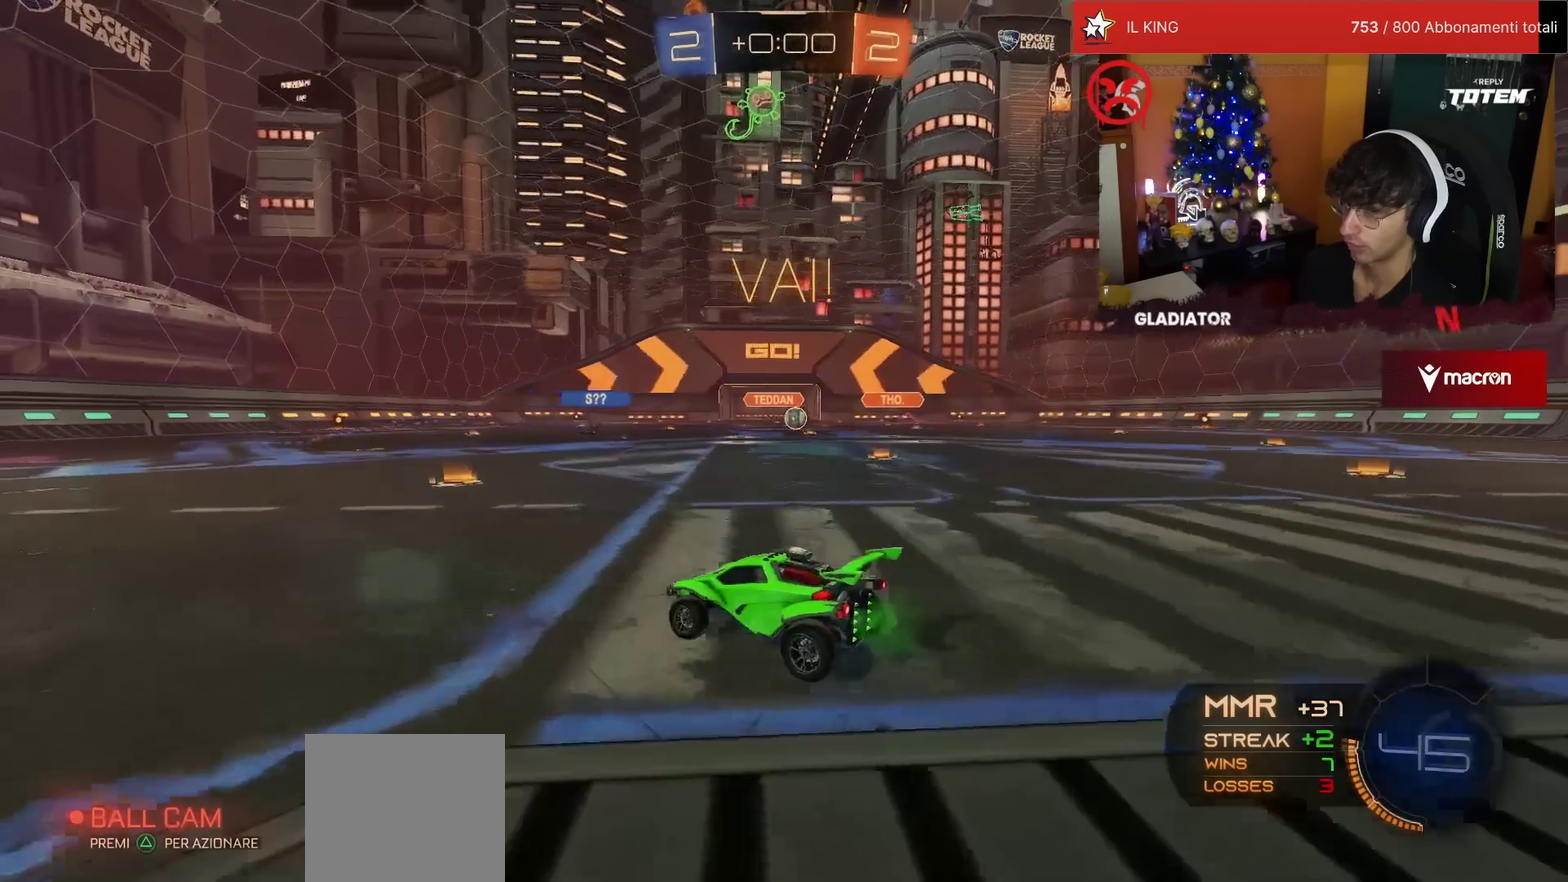
{"buttons": ["R2"], "left_stick": "up-right", "events": [[67, "SQUARE", "down"], [150, "SQUARE", "up"], [150, "left_stick", "up-right"], [300, "SQUARE", "down"], [367, "SQUARE", "up"]]}
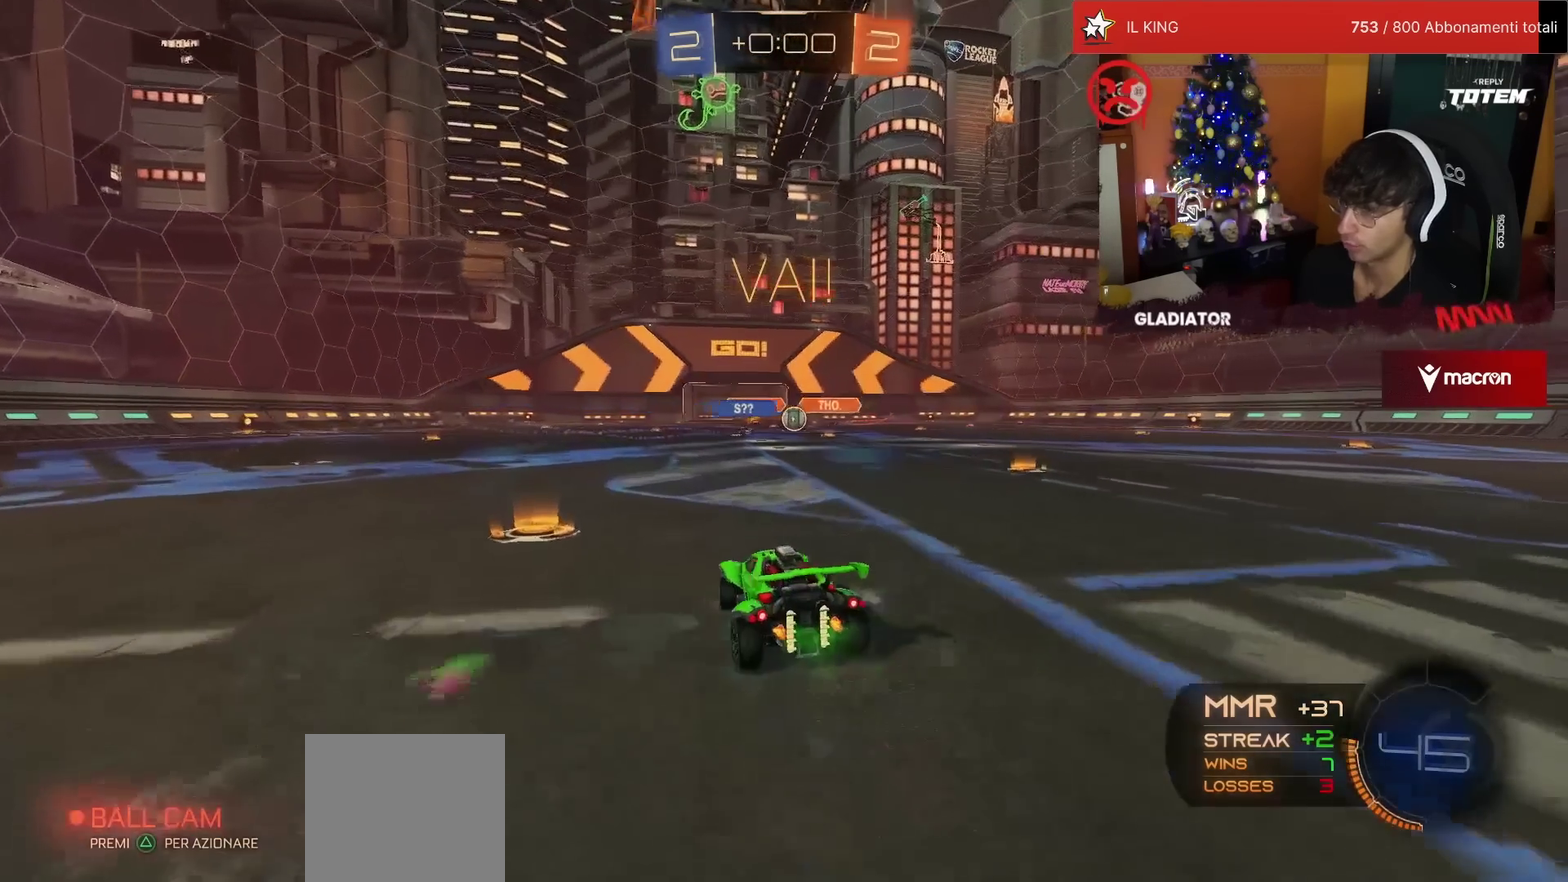
{"buttons": ["R2"], "left_stick": "up", "events": [[33, "left_stick", "up"], [250, "left_stick", "up-right"], [433, "left_stick", "up"]]}
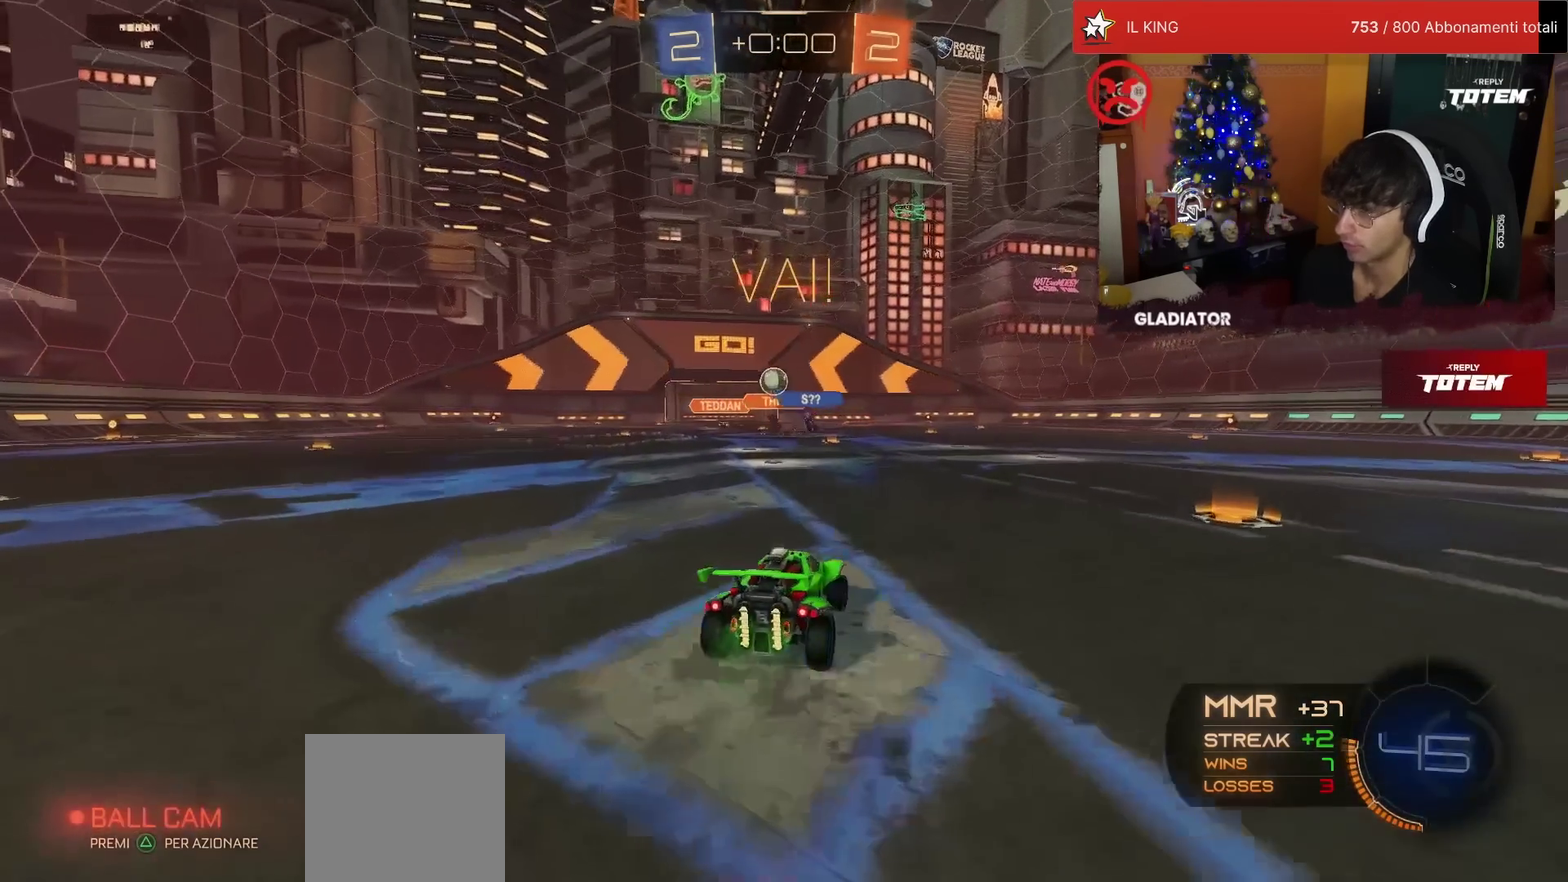
{"buttons": ["R2"], "left_stick": "left", "events": [[50, "left_stick", "center"], [100, "left_stick", "left"]]}
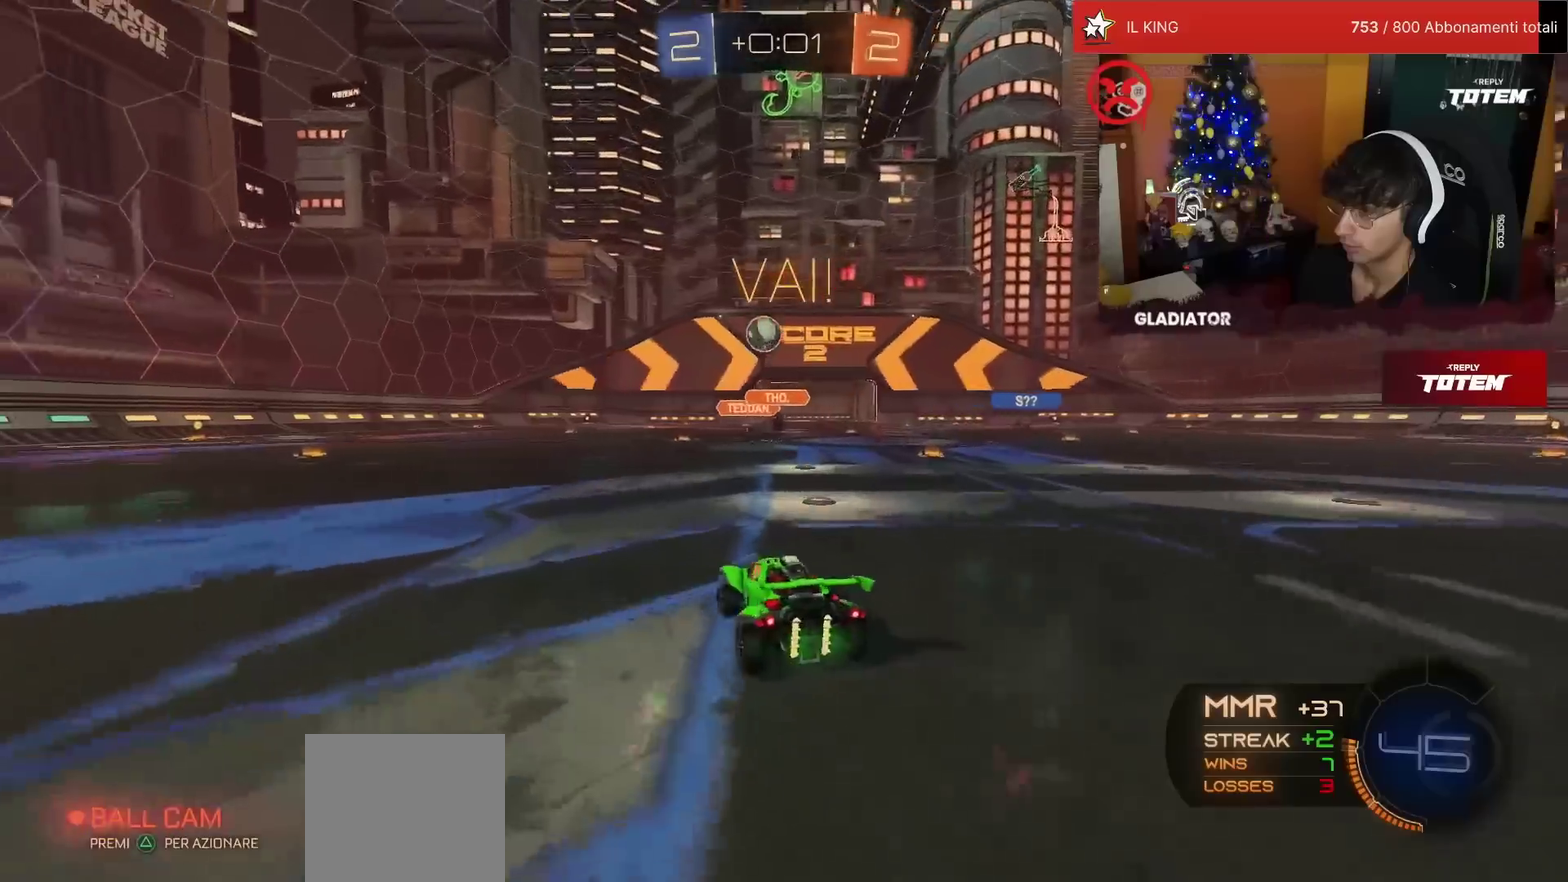
{"buttons": ["SQUARE", "R2"], "left_stick": "left", "events": [[183, "left_stick", "center"], [367, "left_stick", "left"], [467, "SQUARE", "down"]]}
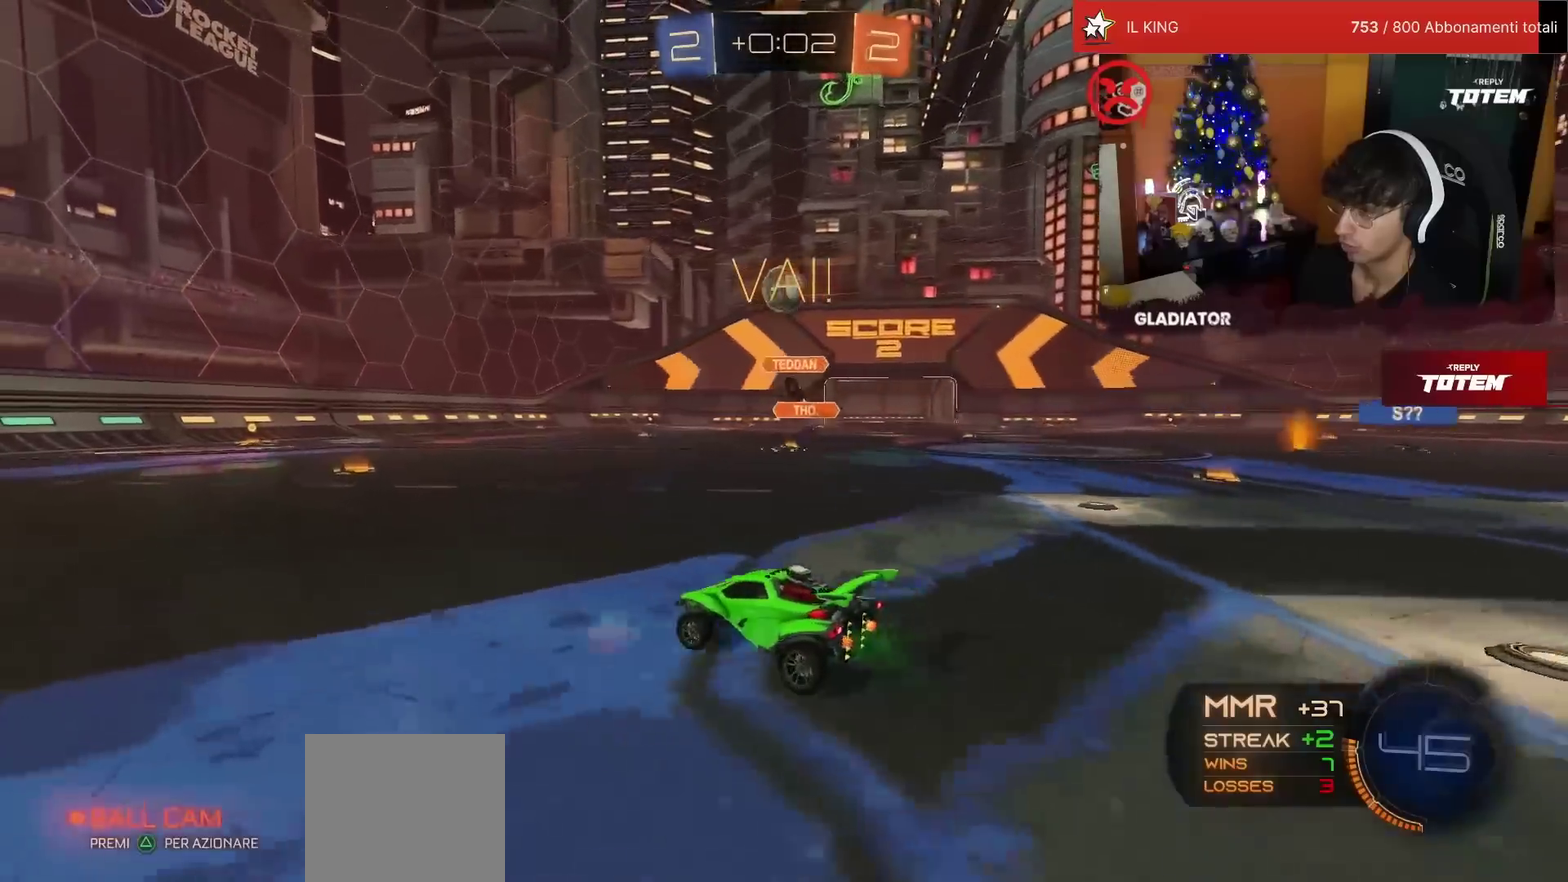
{"buttons": ["TRIANGLE", "R1", "R2"], "left_stick": "left", "events": [[50, "SQUARE", "up"], [133, "R1", "down"], [417, "left_stick", "center"], [483, "TRIANGLE", "down"], [500, "left_stick", "left"]]}
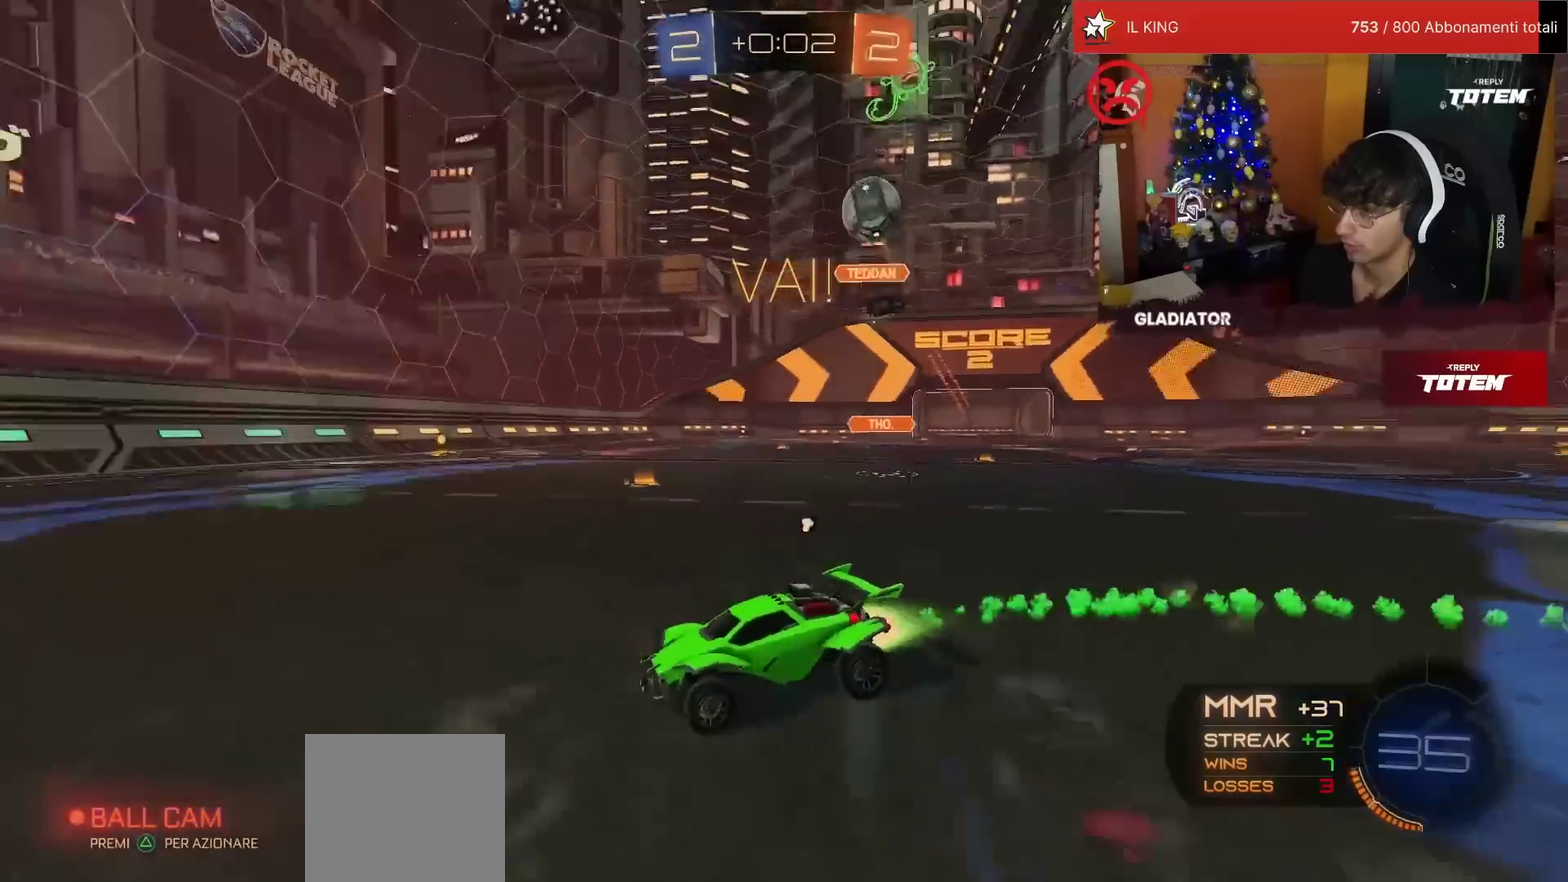
{"buttons": ["R1", "R2"], "left_stick": "center", "events": [[67, "TRIANGLE", "up"], [183, "left_stick", "center"]]}
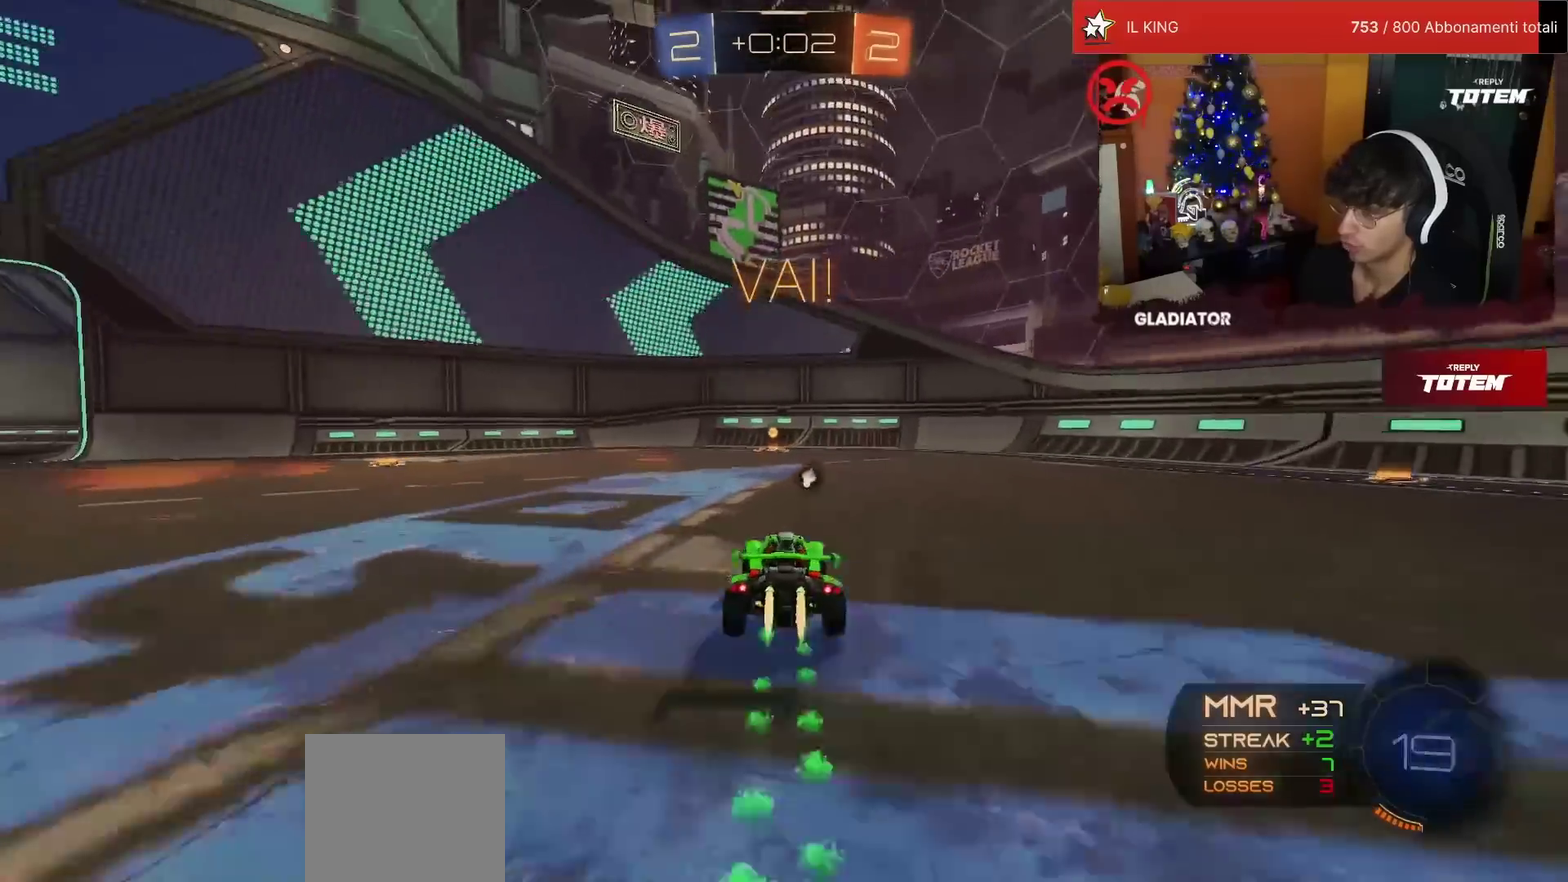
{"buttons": ["R2"], "left_stick": "center", "events": [[33, "TRIANGLE", "down"], [117, "TRIANGLE", "up"], [483, "R1", "up"]]}
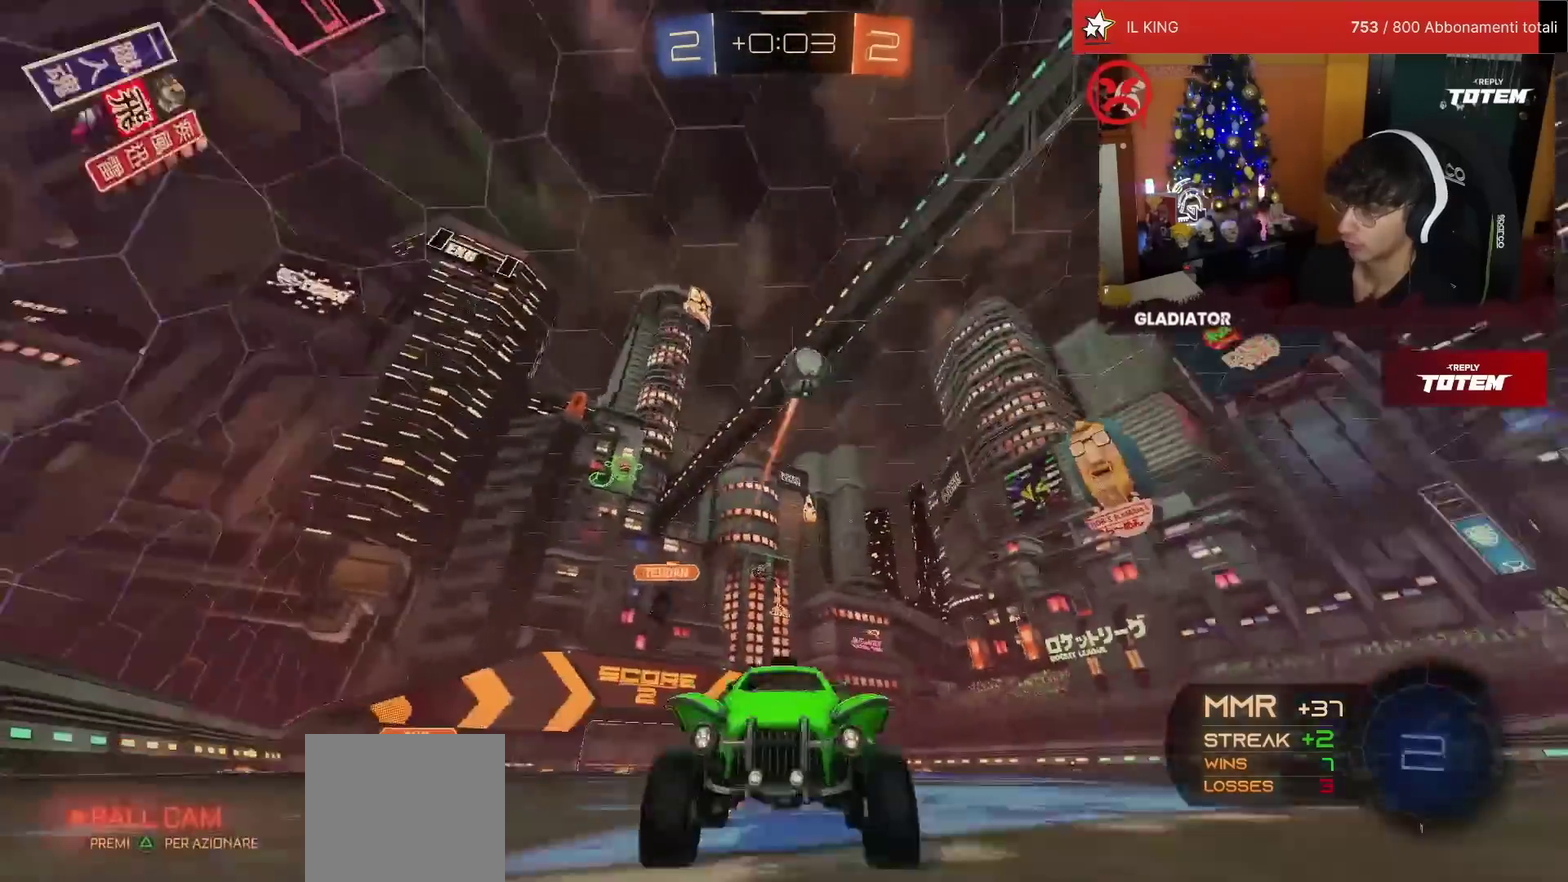
{"buttons": ["R2"], "left_stick": "center", "events": [[67, "left_stick", "left"], [300, "left_stick", "center"]]}
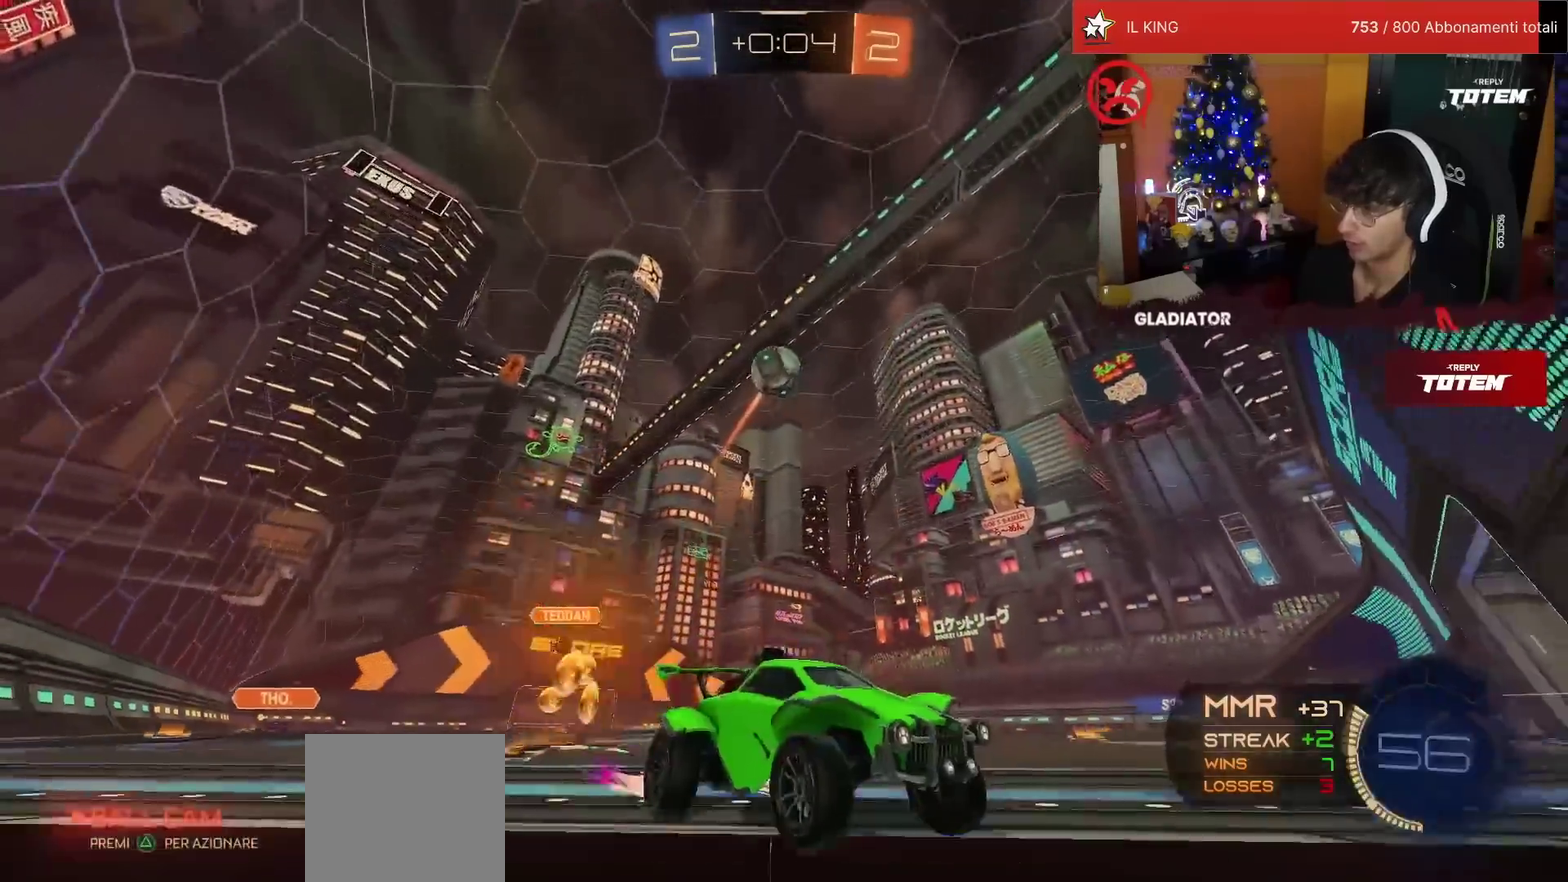
{"buttons": ["L2", "R2"], "left_stick": "right", "events": [[300, "R2", "up"], [317, "L2", "down"], [383, "left_stick", "down-right"], [450, "left_stick", "right"], [500, "R2", "down"]]}
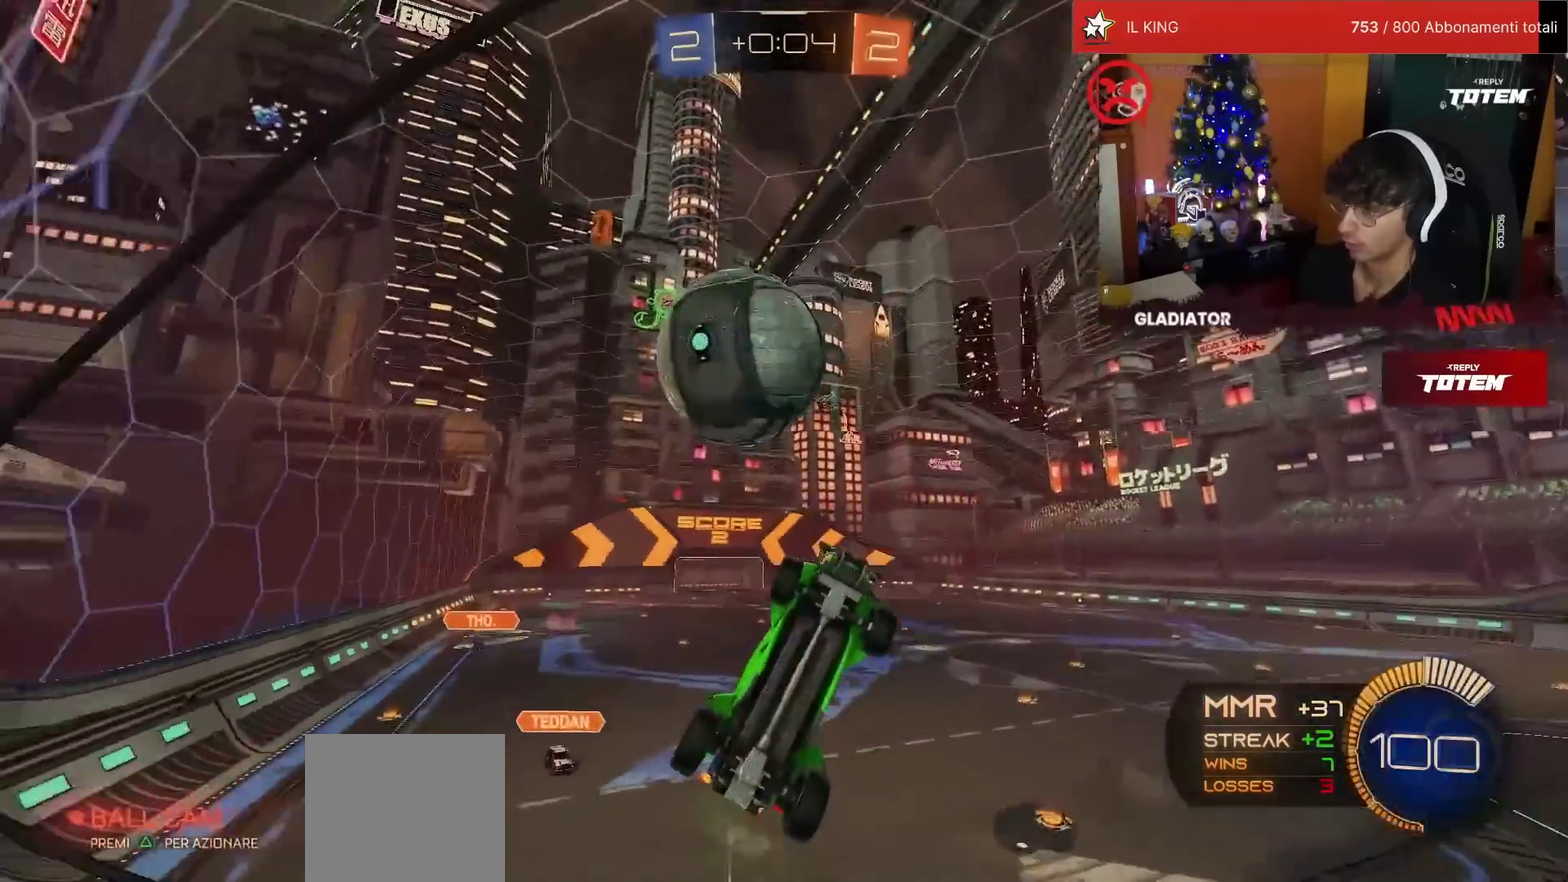
{"buttons": ["SQUARE", "R2"], "left_stick": "left", "events": [[17, "L2", "up"], [150, "left_stick", "left"], [167, "SQUARE", "down"], [233, "SQUARE", "up"], [467, "SQUARE", "down"]]}
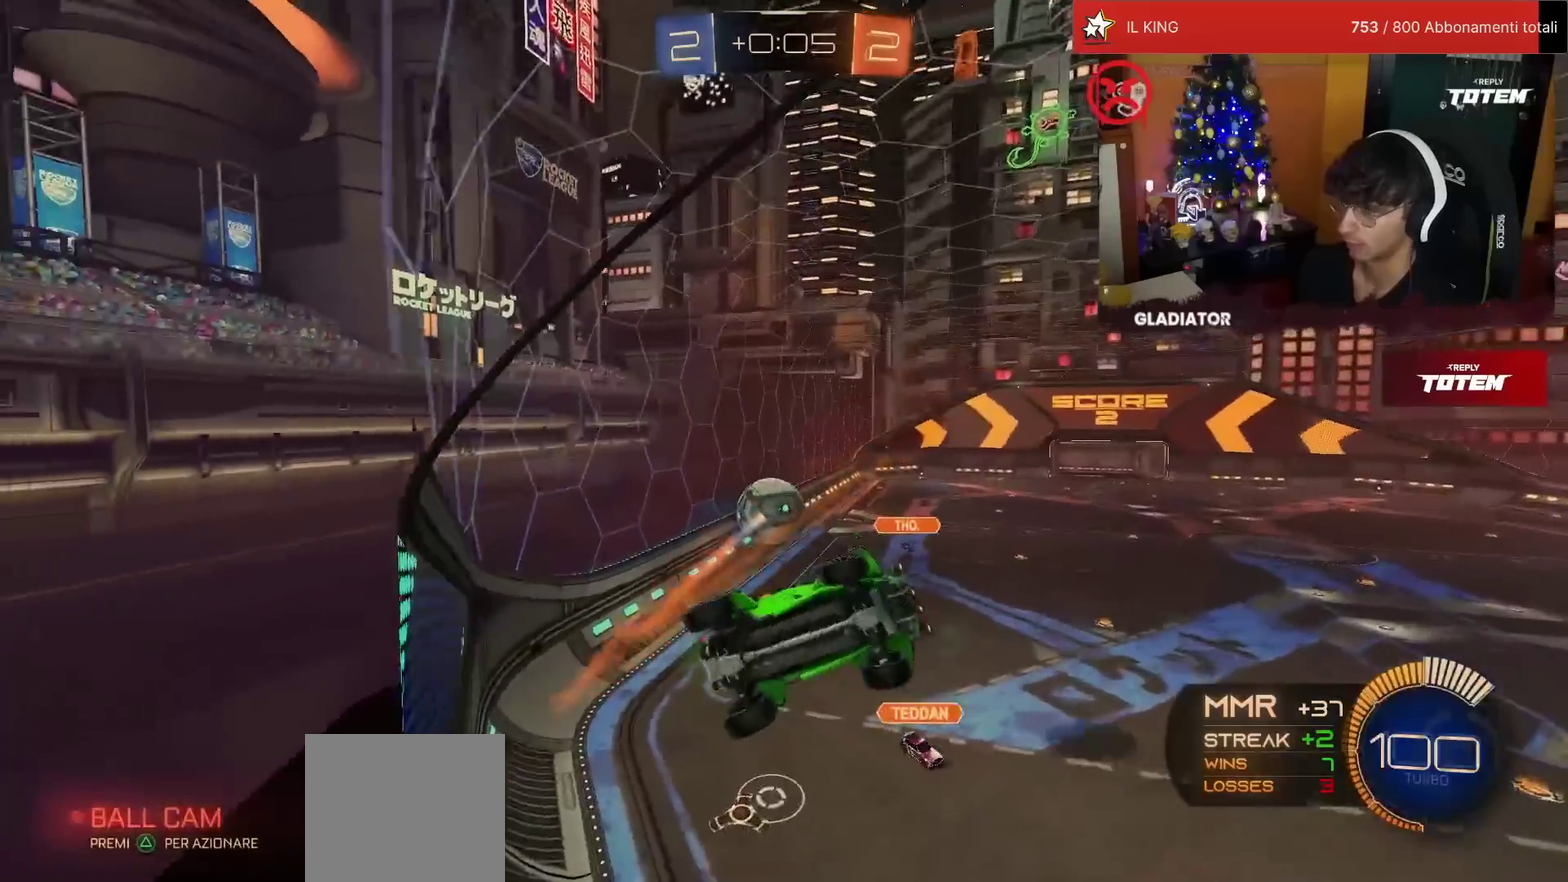
{"buttons": ["R2"], "left_stick": "left", "events": [[50, "SQUARE", "up"], [100, "SQUARE", "down"], [200, "SQUARE", "up"], [383, "SQUARE", "down"], [467, "SQUARE", "up"]]}
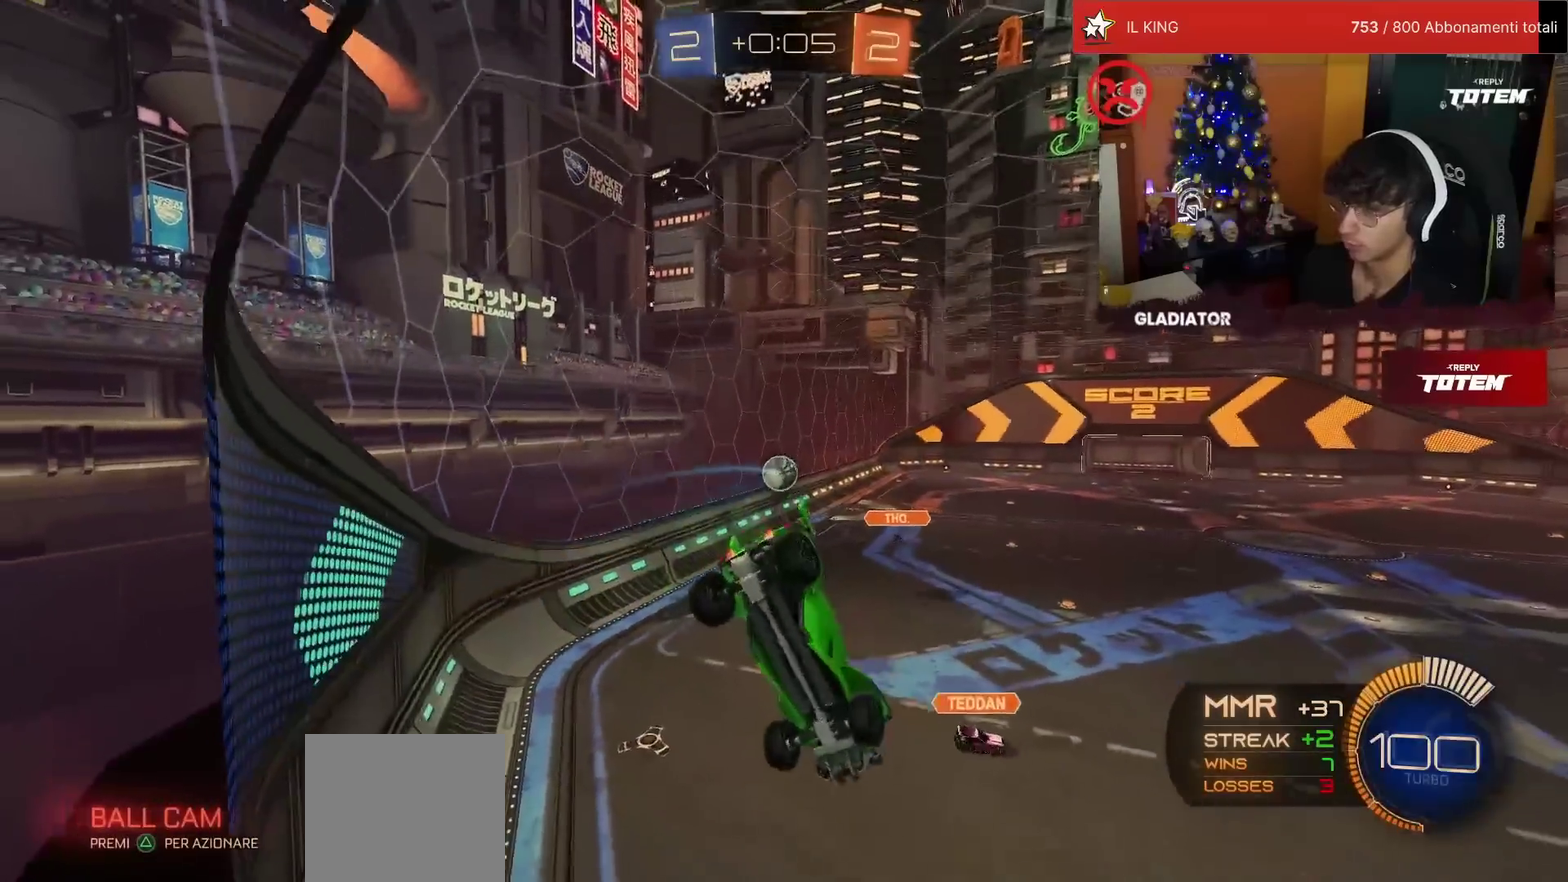
{"buttons": ["R2"], "left_stick": "center", "events": [[350, "left_stick", "center"]]}
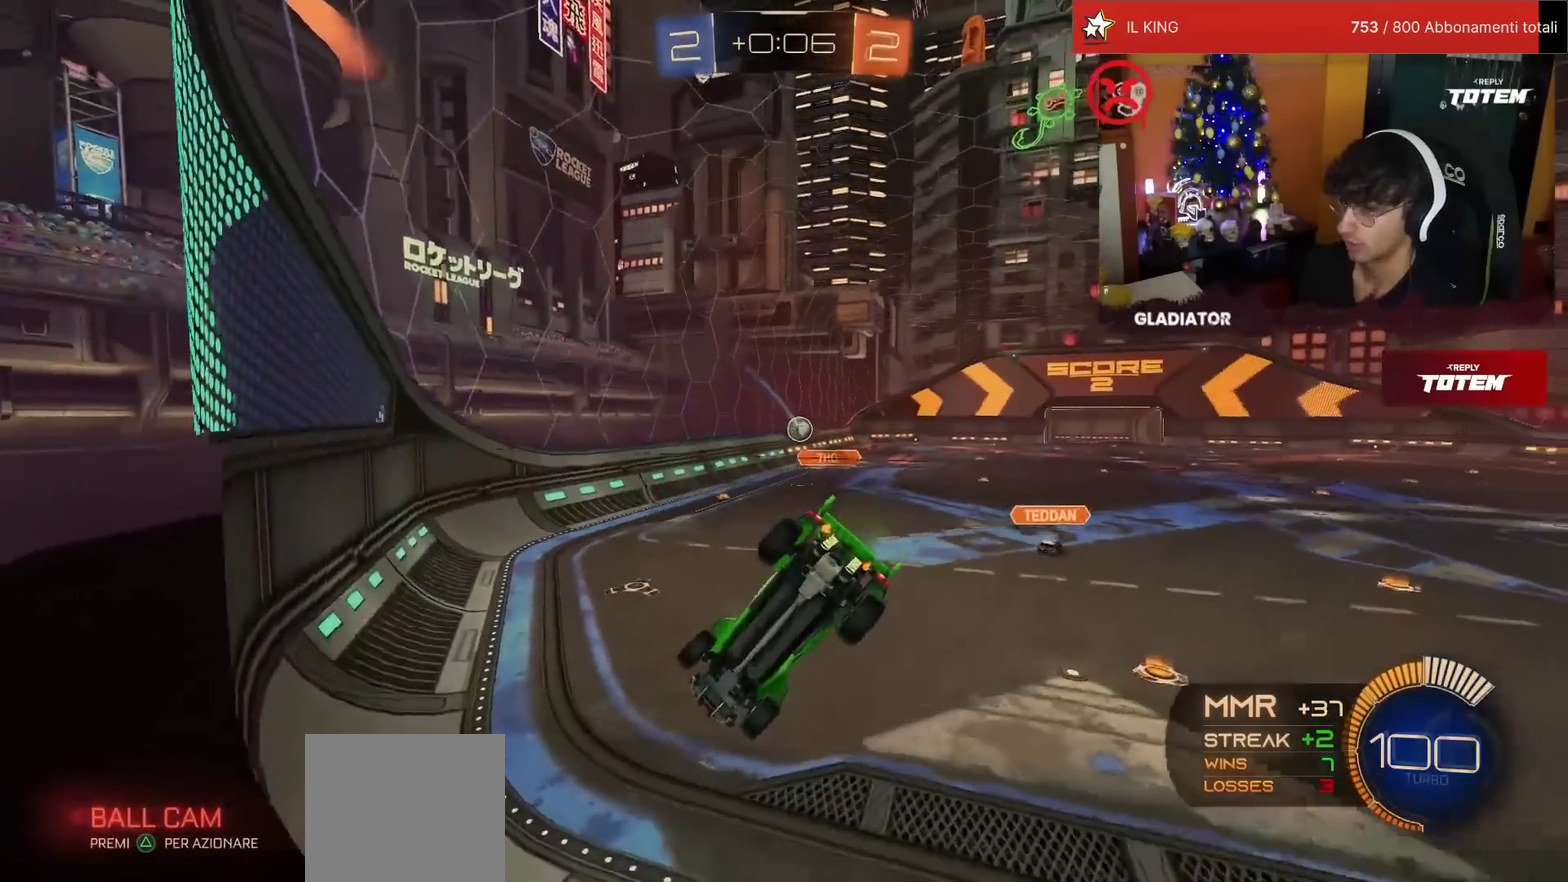
{"buttons": ["R1", "R2"], "left_stick": "right", "events": [[100, "left_stick", "up-right"], [267, "left_stick", "center"], [333, "R1", "down"], [483, "left_stick", "right"]]}
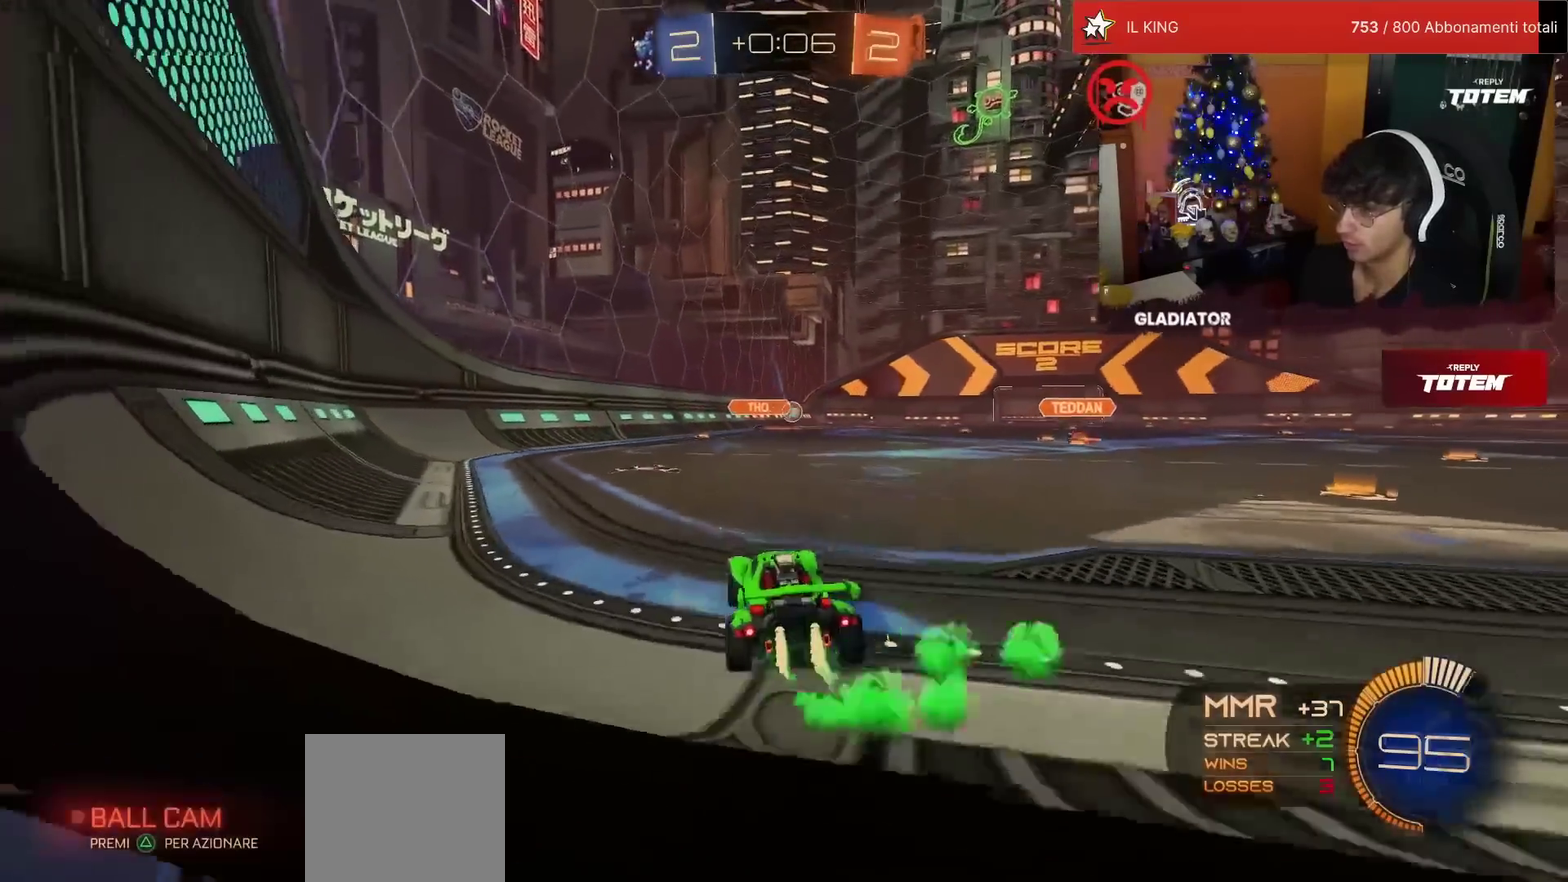
{"buttons": ["R1", "R2"], "left_stick": "down", "events": [[83, "left_stick", "center"], [100, "CROSS", "down"], [133, "left_stick", "up-left"], [150, "CROSS", "up"], [167, "L1", "down"], [233, "CROSS", "down"], [300, "left_stick", "down-left"], [317, "CROSS", "up"], [317, "L1", "up"], [350, "left_stick", "down"]]}
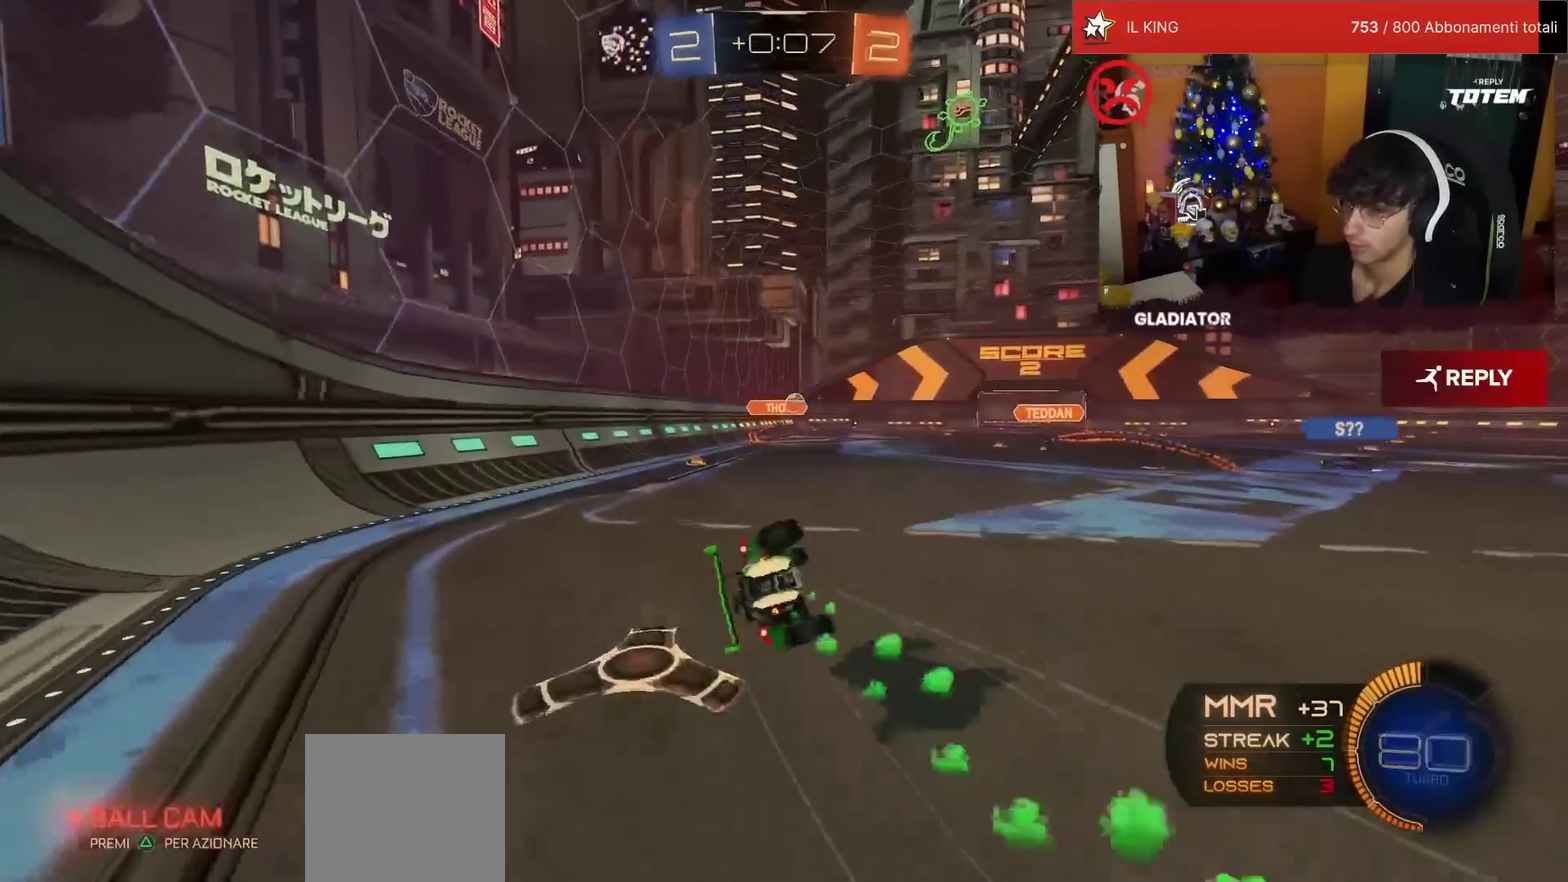
{"buttons": ["R2"], "left_stick": "center", "events": [[50, "left_stick", "center"], [67, "SQUARE", "down"], [83, "R1", "up"], [117, "SQUARE", "up"], [150, "left_stick", "down-left"], [183, "L1", "down"], [433, "L1", "up"], [467, "left_stick", "center"]]}
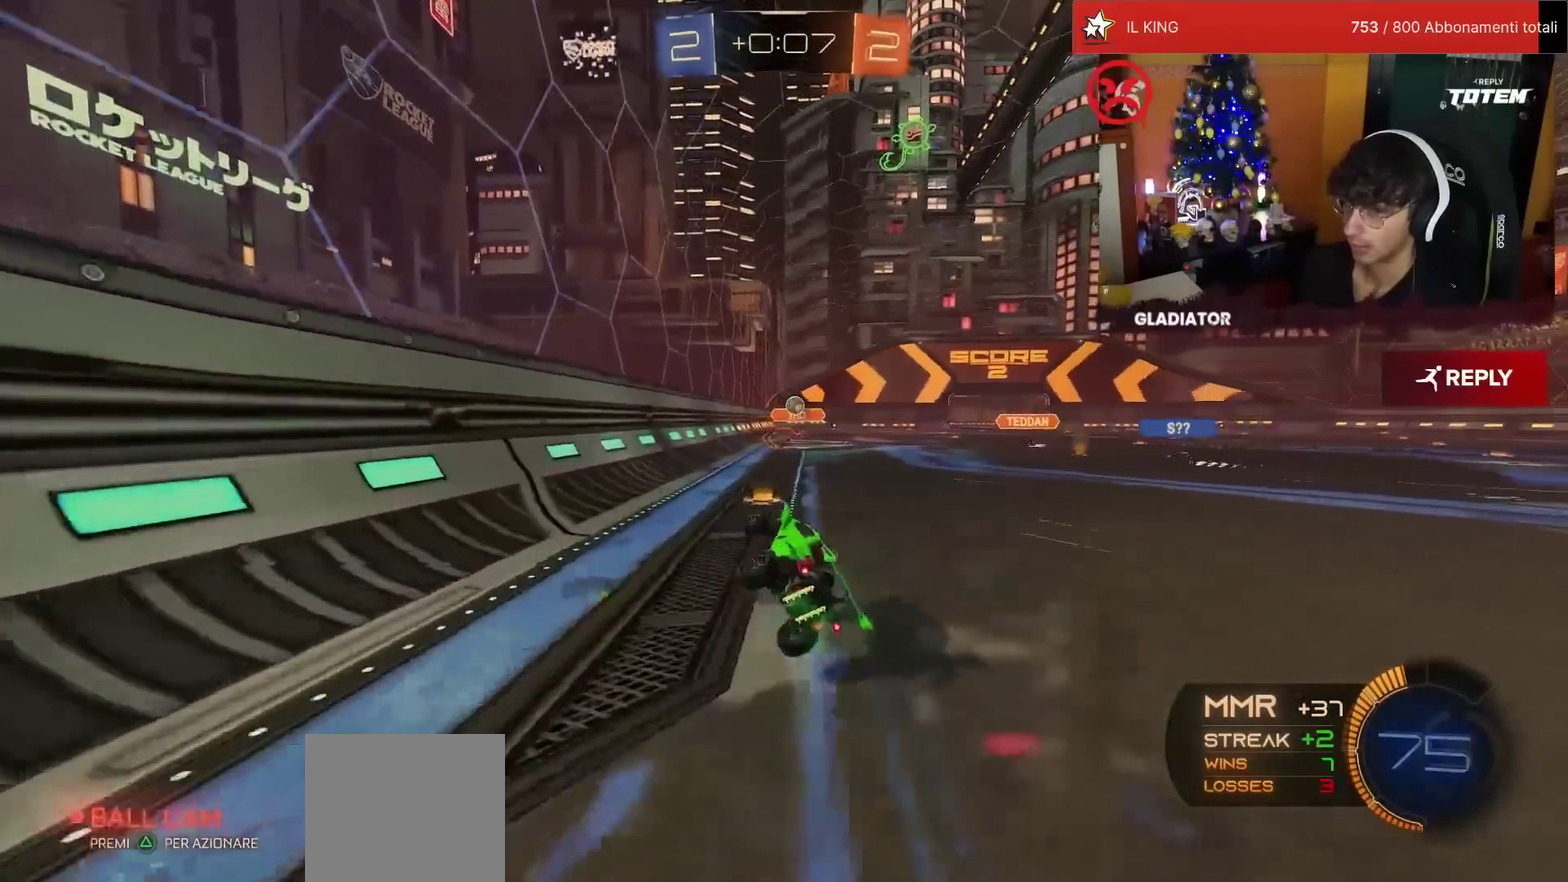
{"buttons": ["R2"], "left_stick": "up-right", "events": [[233, "left_stick", "right"], [483, "left_stick", "up-right"]]}
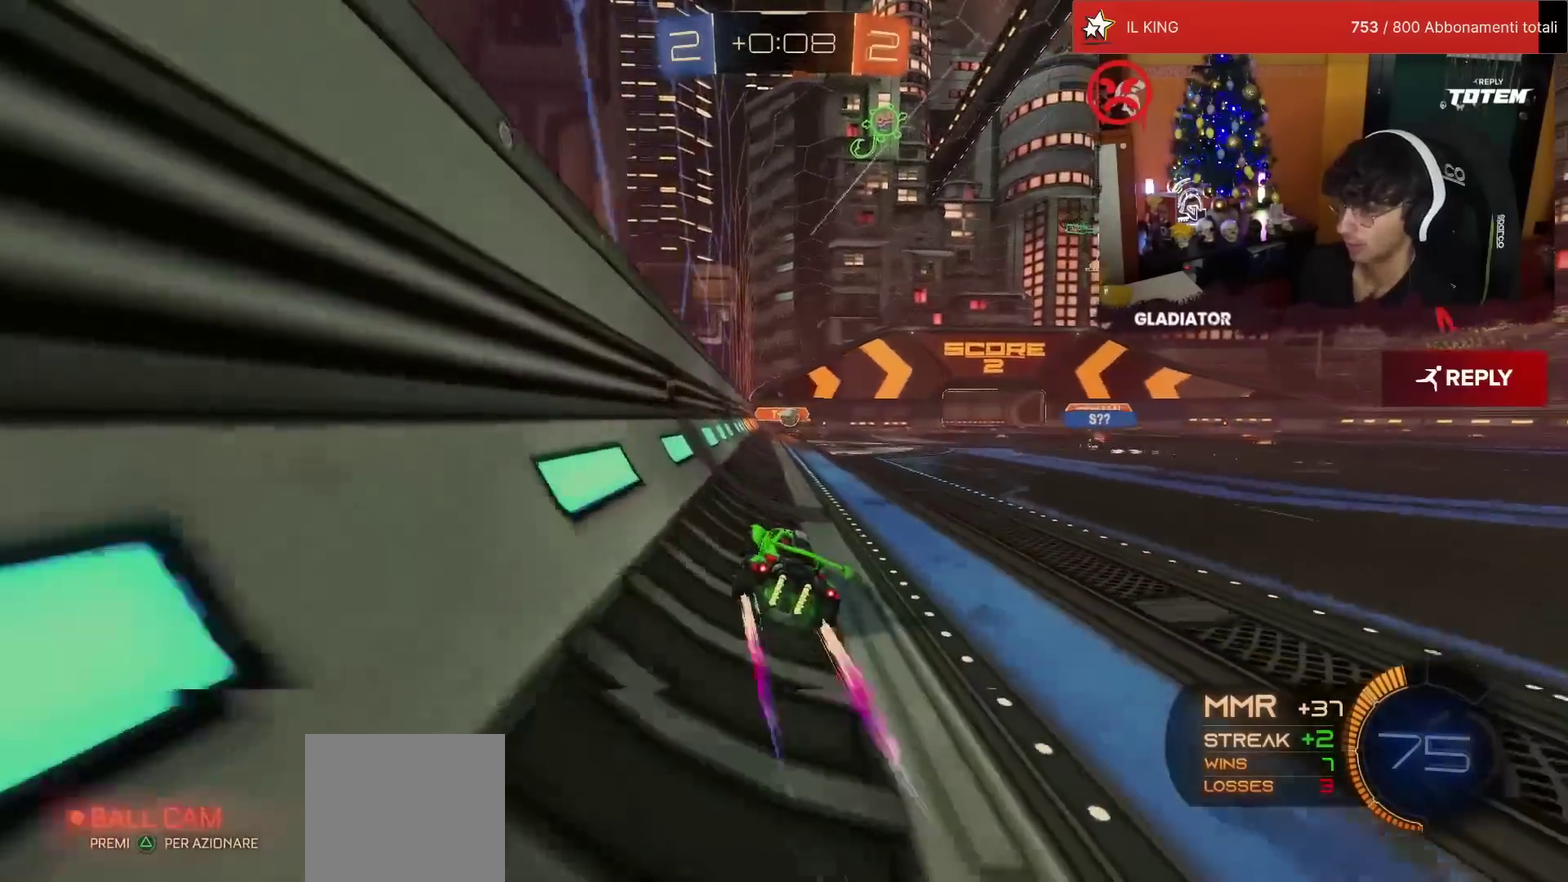
{"buttons": ["R2"], "left_stick": "up-right", "events": [[67, "left_stick", "center"], [433, "left_stick", "right"], [483, "left_stick", "up-right"]]}